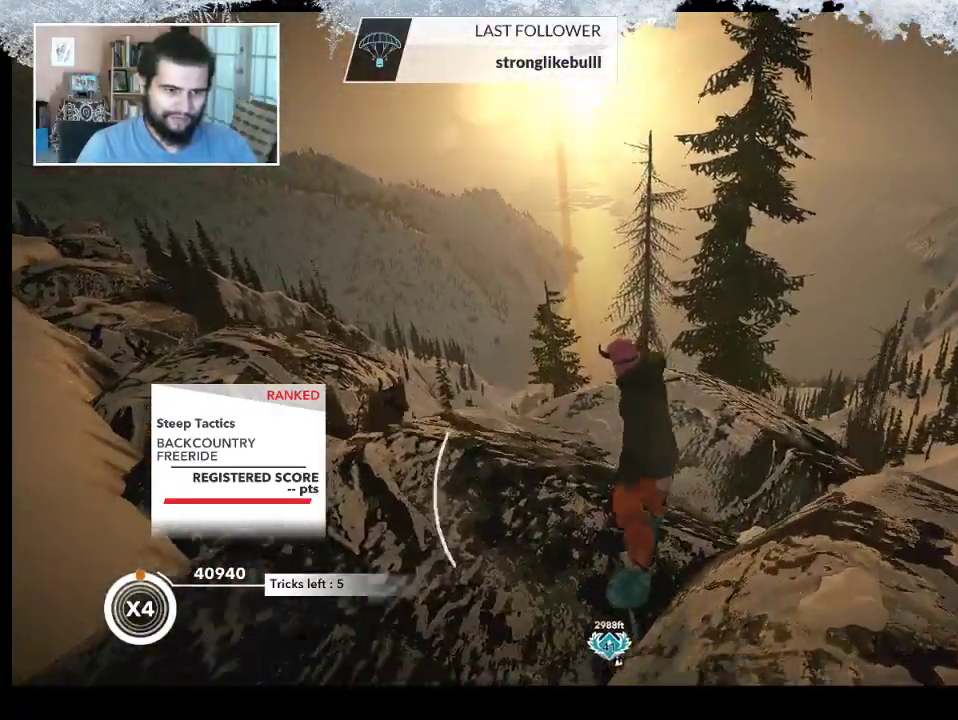
Gameplay with a controller (PlayStation layout); each line is a JSON object with the inputs held at the frame after it. "events" lists button and stick changes between this image and that frame as [ms after this image, input, new state], when the widget could be followed in between.
{"buttons": [], "left_stick": "up-left", "right_stick": "center", "events": [[167, "left_stick", "up-left"]]}
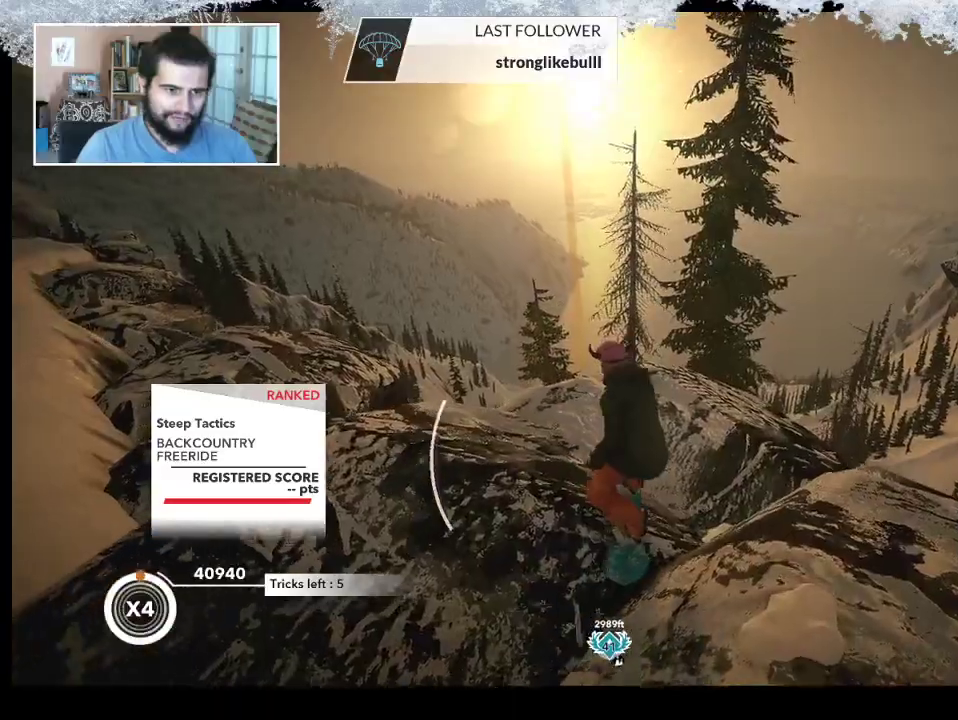
{"buttons": [], "left_stick": "up-left", "right_stick": "center", "events": []}
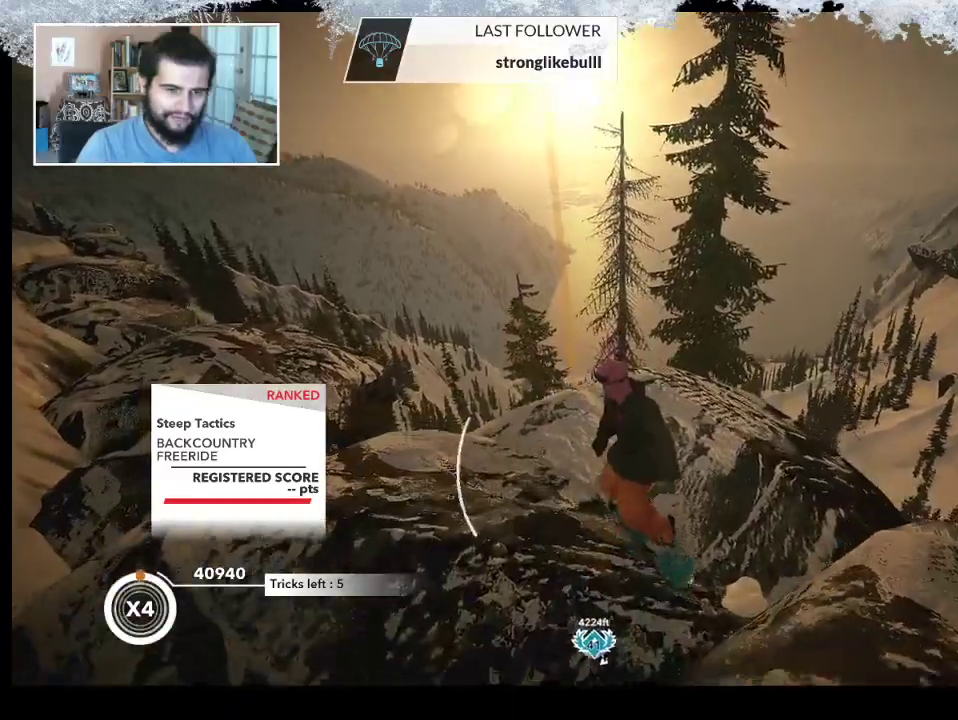
{"buttons": [], "left_stick": "up-left", "right_stick": "center", "events": []}
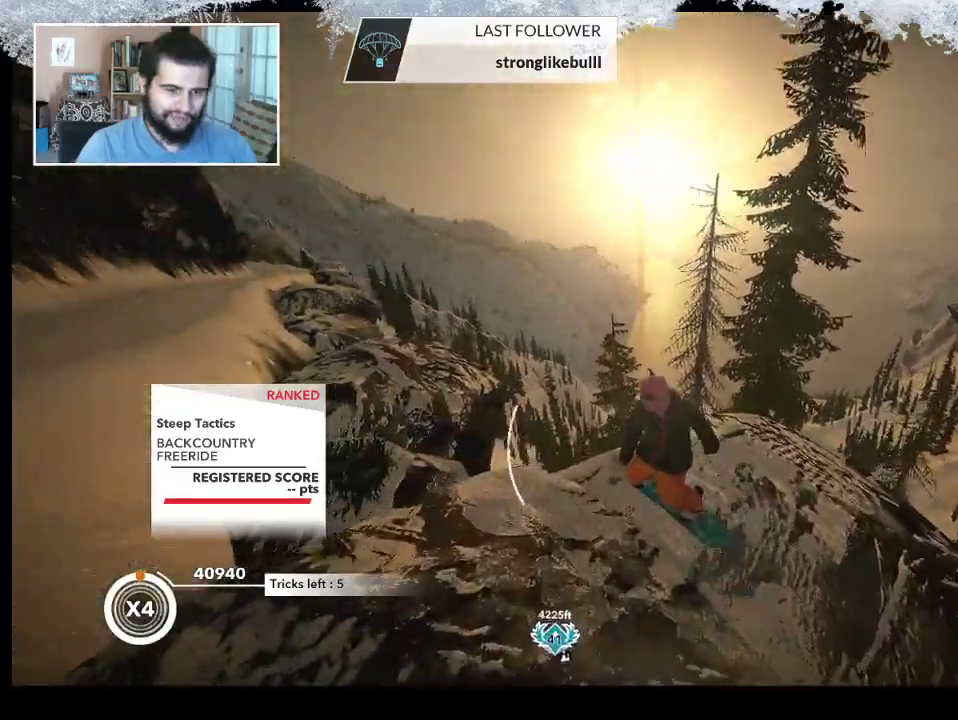
{"buttons": ["L2"], "left_stick": "up-left", "right_stick": "center", "events": [[133, "R2", "down"], [300, "R2", "up"], [333, "L2", "down"]]}
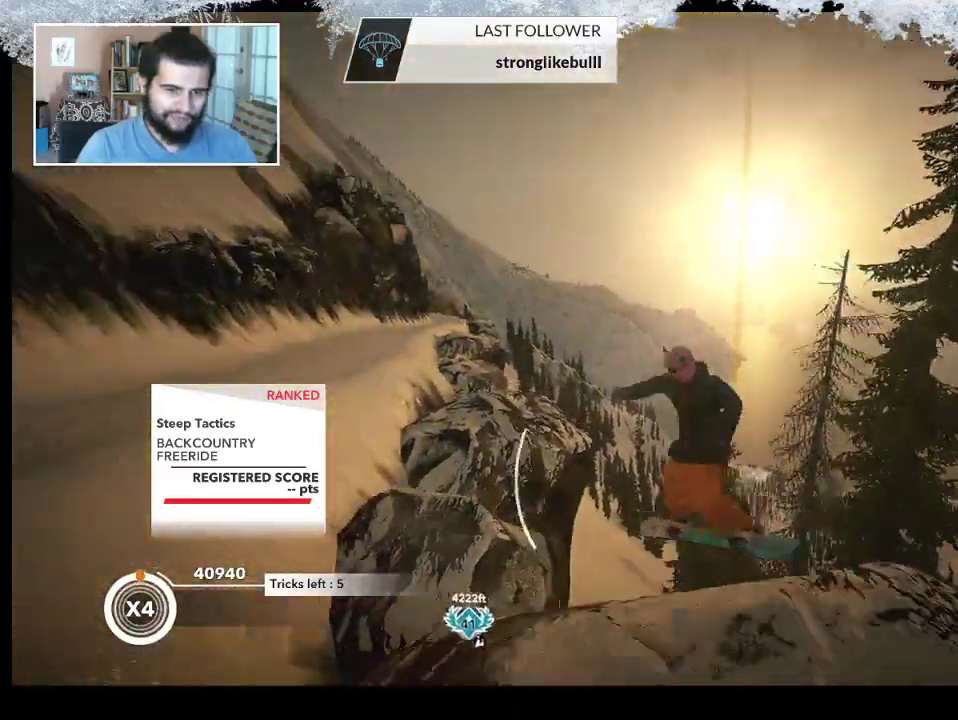
{"buttons": ["L2"], "left_stick": "center", "right_stick": "right", "events": [[67, "right_stick", "right"], [467, "left_stick", "center"]]}
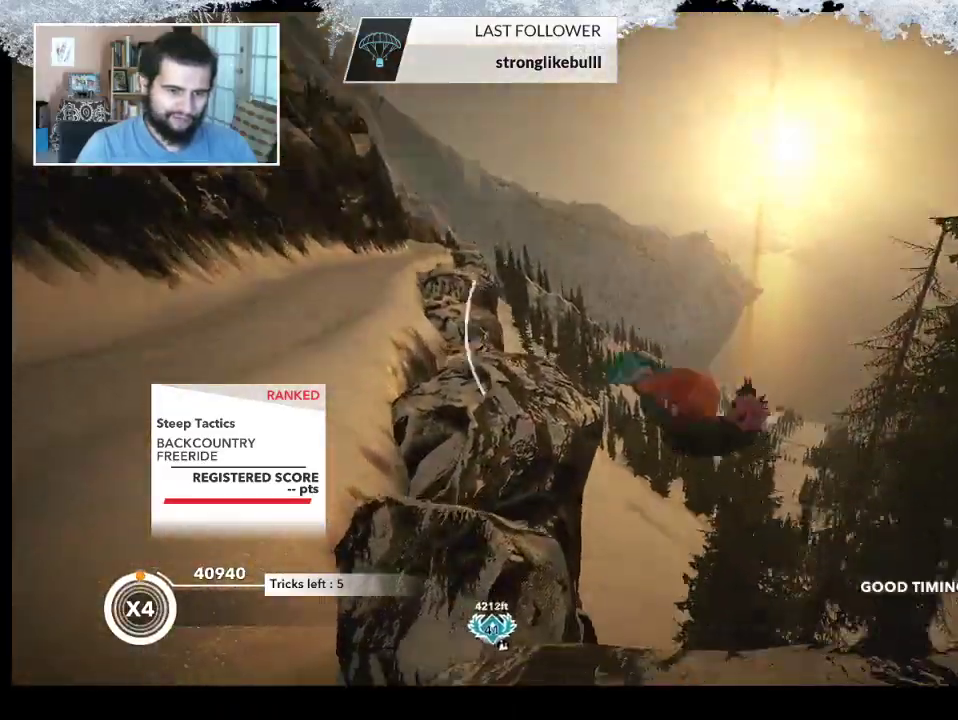
{"buttons": [], "left_stick": "center", "right_stick": "right", "events": [[467, "L2", "up"]]}
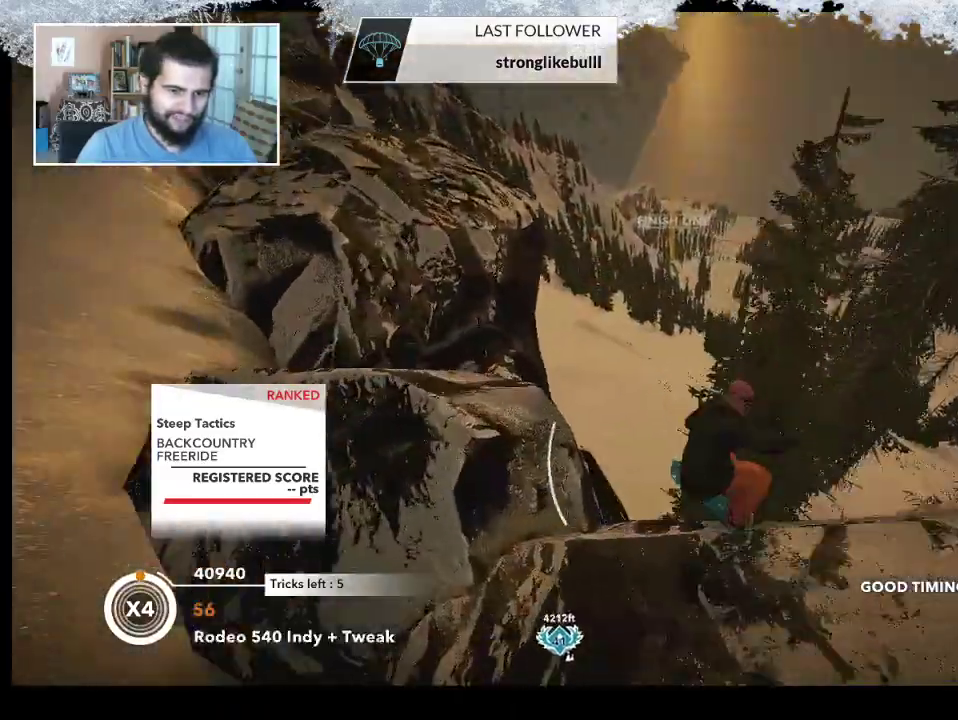
{"buttons": [], "left_stick": "center", "right_stick": "center", "events": [[67, "right_stick", "center"], [167, "R2", "down"], [300, "R2", "up"]]}
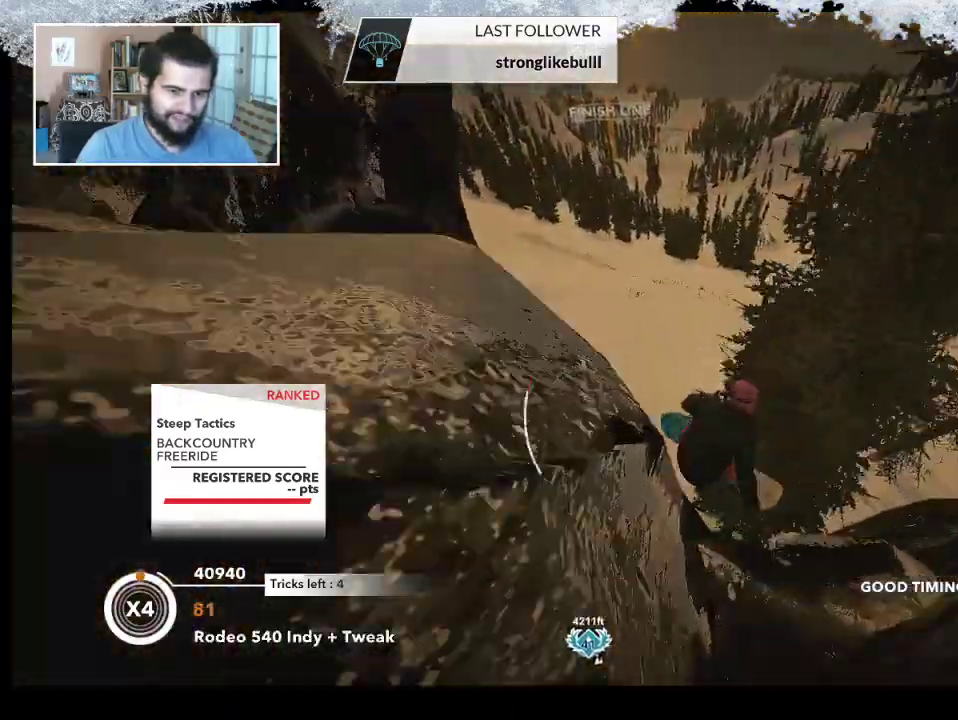
{"buttons": [], "left_stick": "center", "right_stick": "right", "events": [[367, "right_stick", "right"]]}
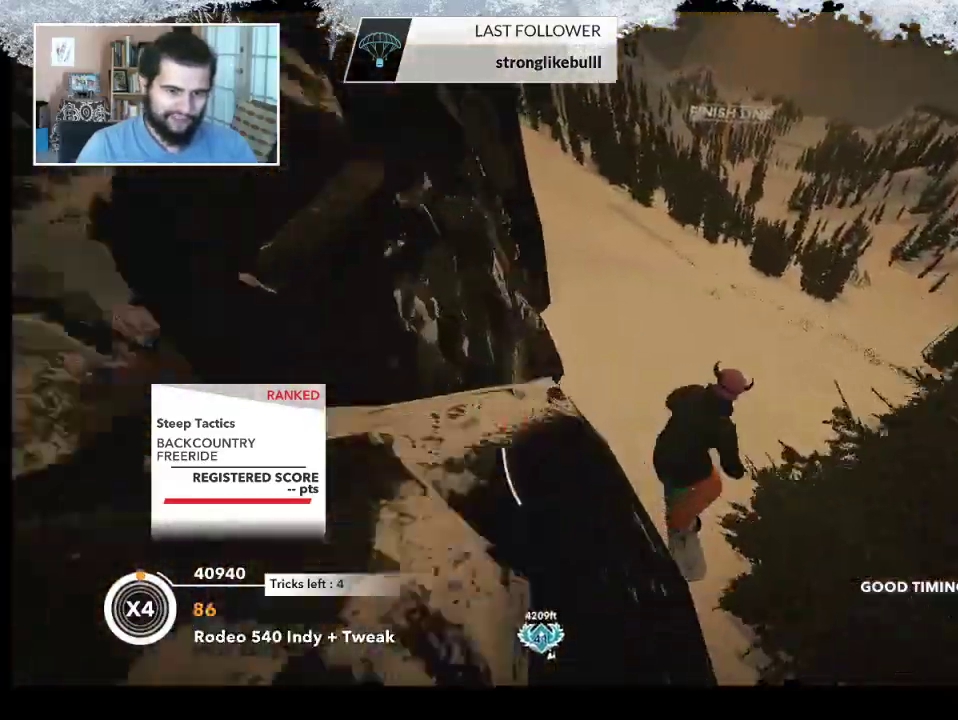
{"buttons": [], "left_stick": "center", "right_stick": "center", "events": [[433, "right_stick", "center"]]}
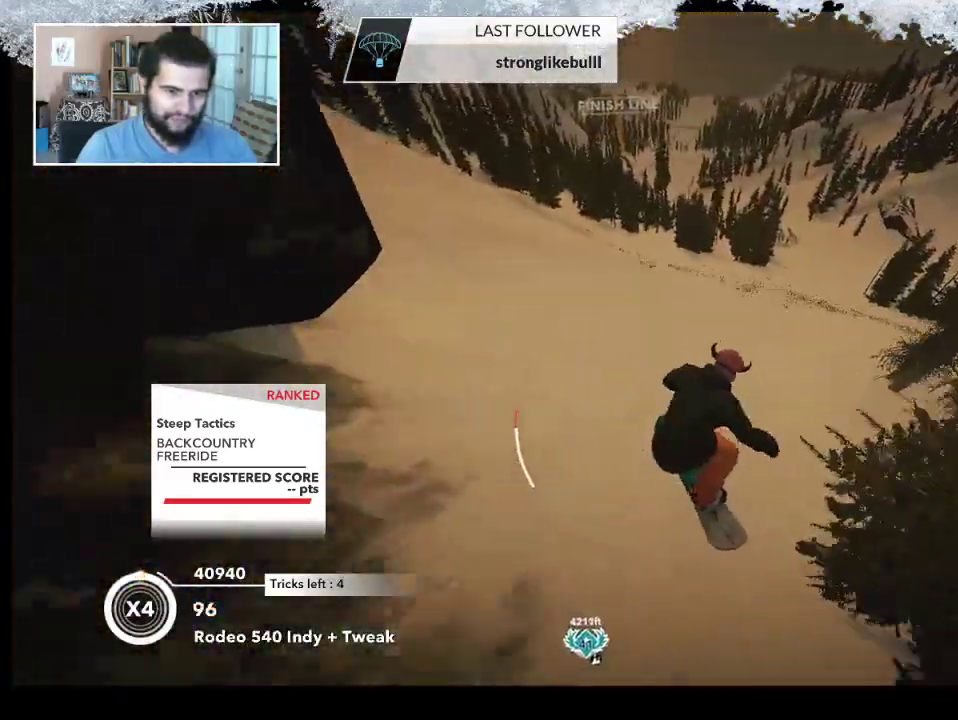
{"buttons": [], "left_stick": "up-left", "right_stick": "center", "events": [[400, "left_stick", "up-left"]]}
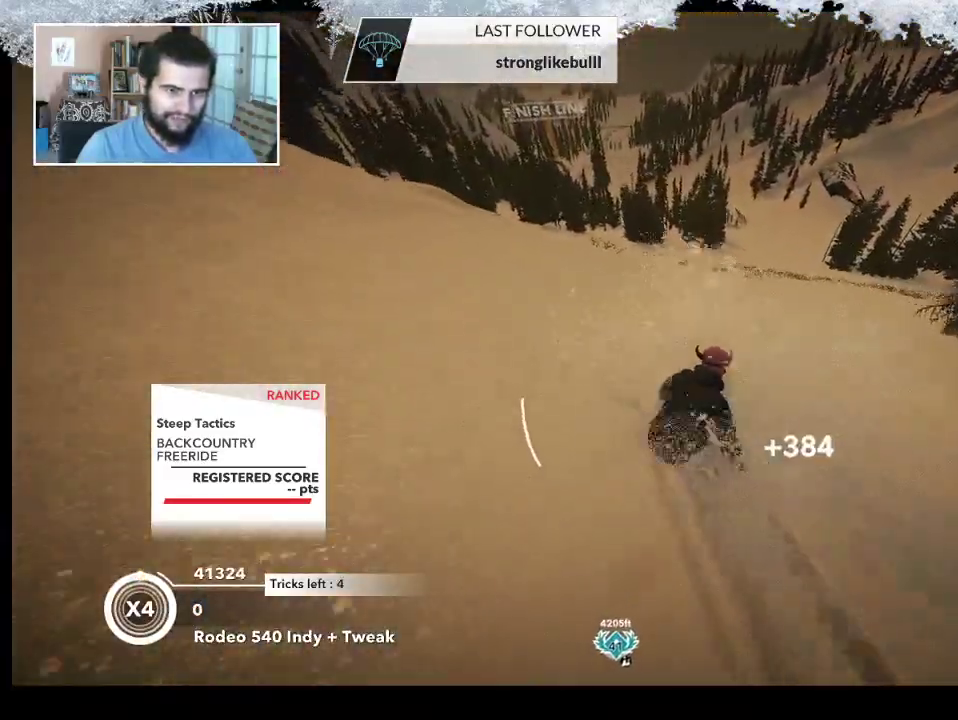
{"buttons": [], "left_stick": "up-left", "right_stick": "center", "events": []}
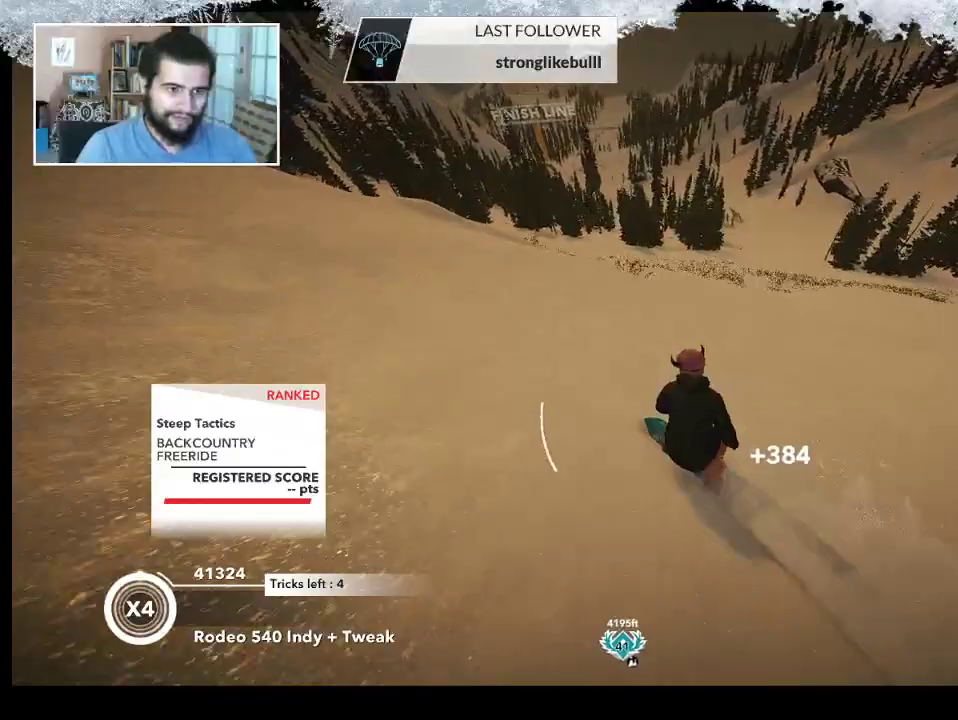
{"buttons": [], "left_stick": "up-left", "right_stick": "center", "events": []}
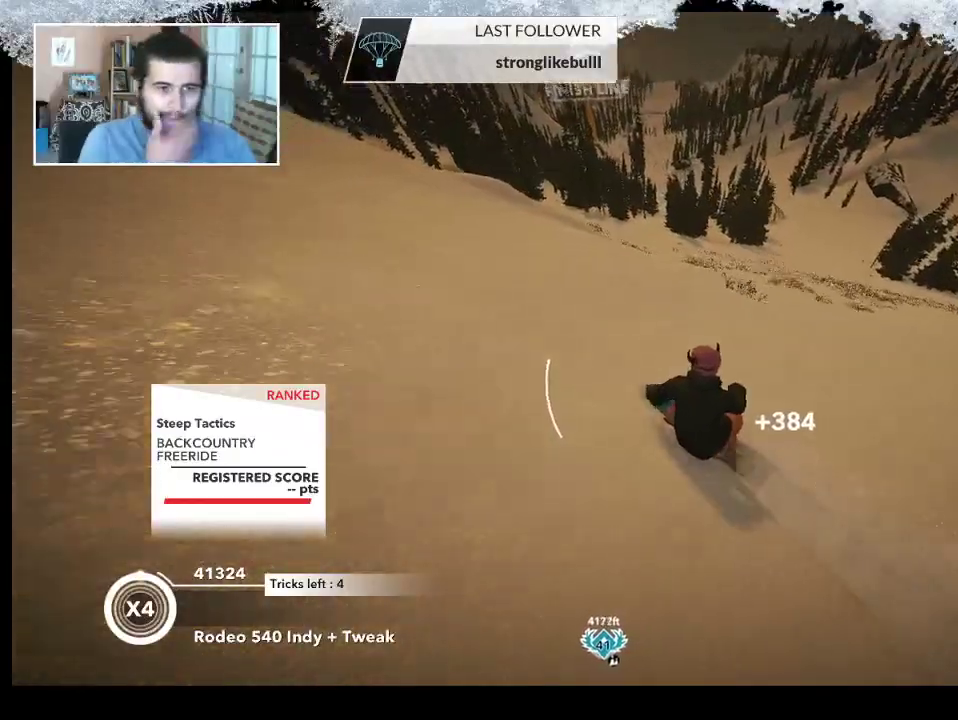
{"buttons": [], "left_stick": "up-right", "right_stick": "center", "events": [[233, "left_stick", "up"], [467, "left_stick", "up-right"]]}
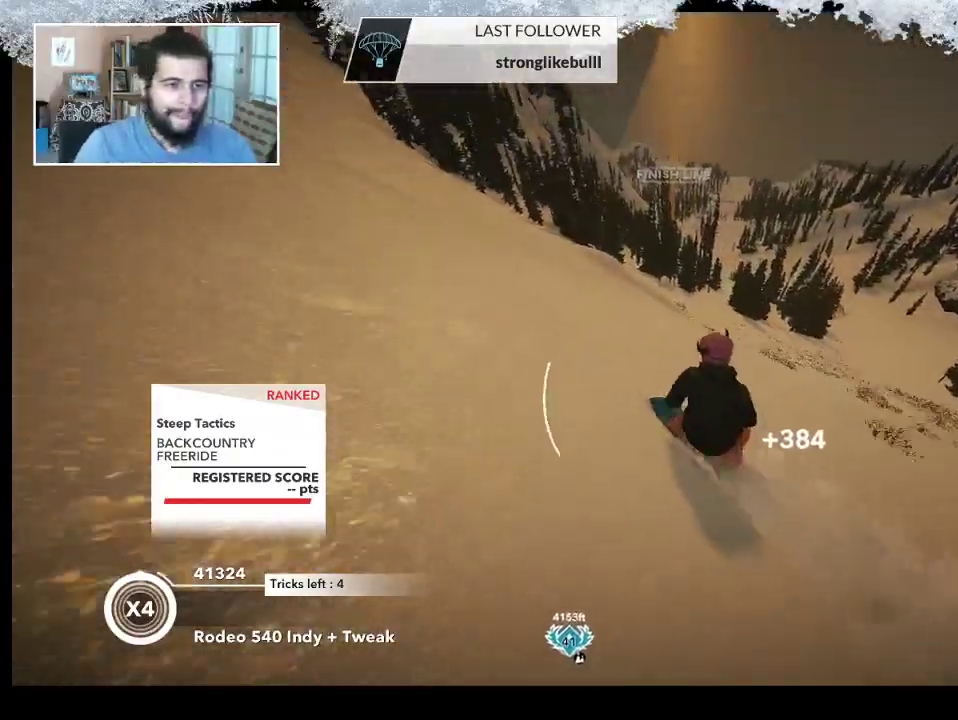
{"buttons": [], "left_stick": "up-right", "right_stick": "center", "events": []}
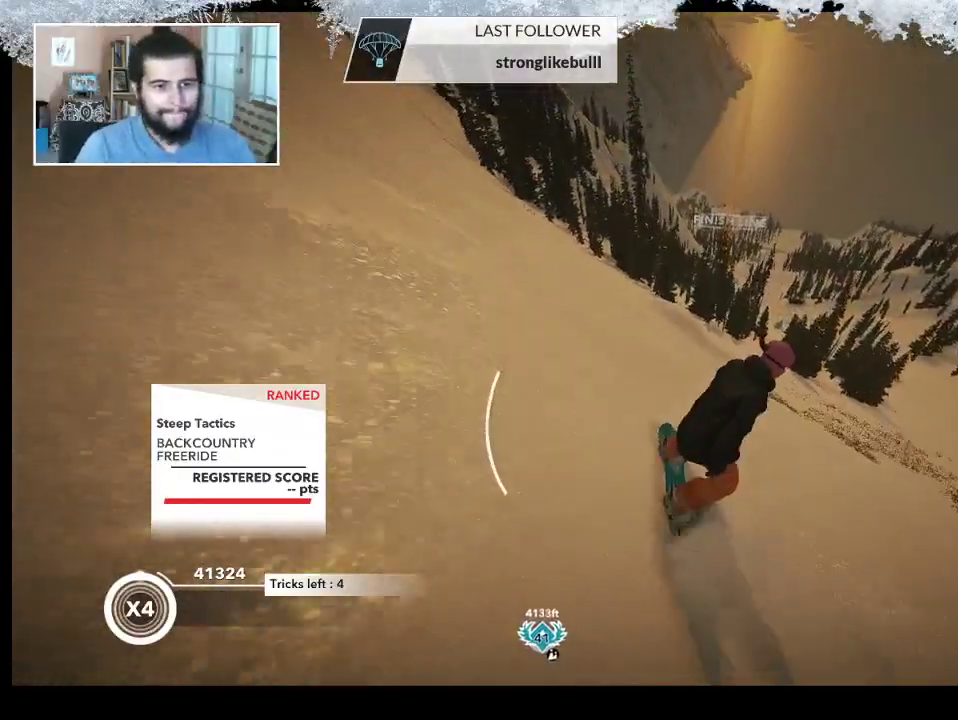
{"buttons": [], "left_stick": "up", "right_stick": "center", "events": [[133, "left_stick", "up"]]}
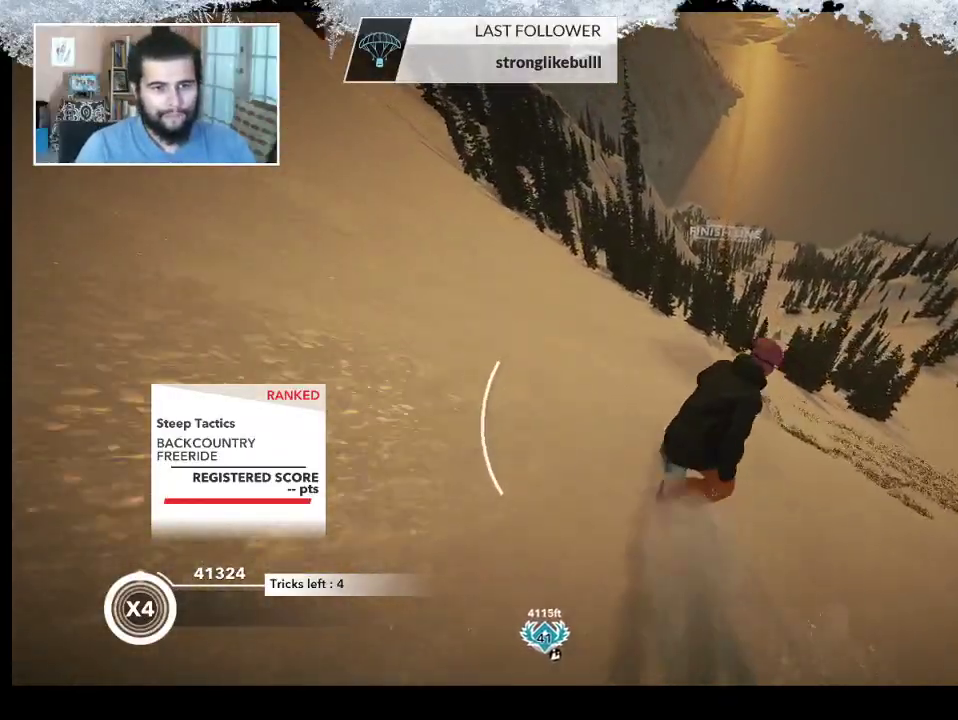
{"buttons": ["R2"], "left_stick": "down-left", "right_stick": "center", "events": [[33, "left_stick", "up-left"], [100, "R2", "down"], [433, "left_stick", "center"], [500, "left_stick", "down-left"]]}
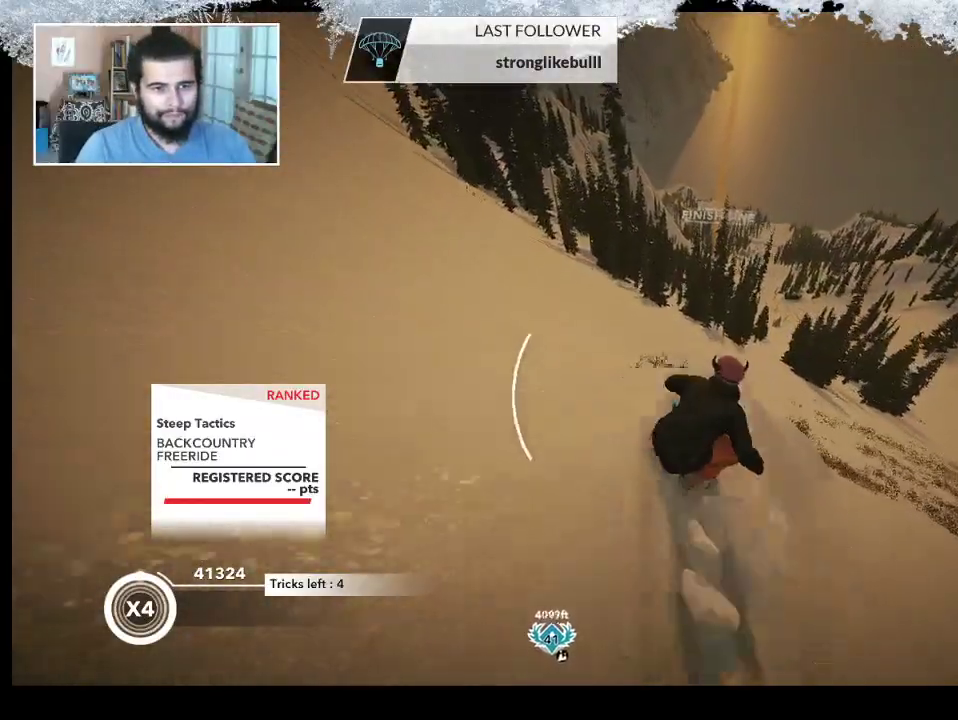
{"buttons": ["L2"], "left_stick": "down-left", "right_stick": "right", "events": [[33, "L2", "down"], [33, "R2", "up"], [200, "right_stick", "right"]]}
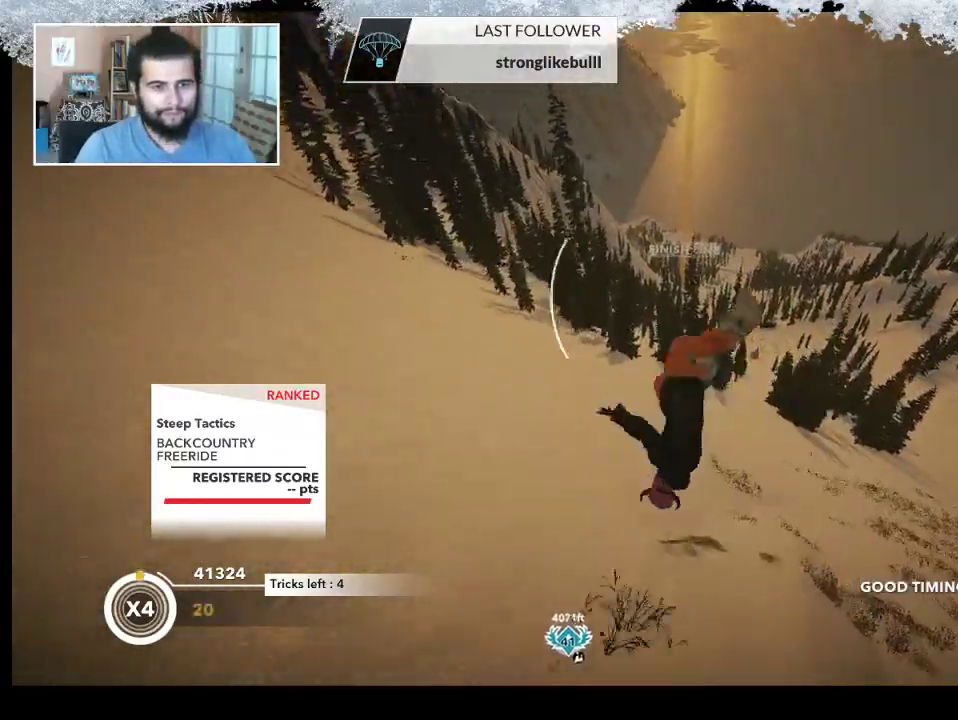
{"buttons": ["L2"], "left_stick": "center", "right_stick": "up", "events": [[33, "right_stick", "up-right"], [100, "left_stick", "center"], [133, "right_stick", "up"]]}
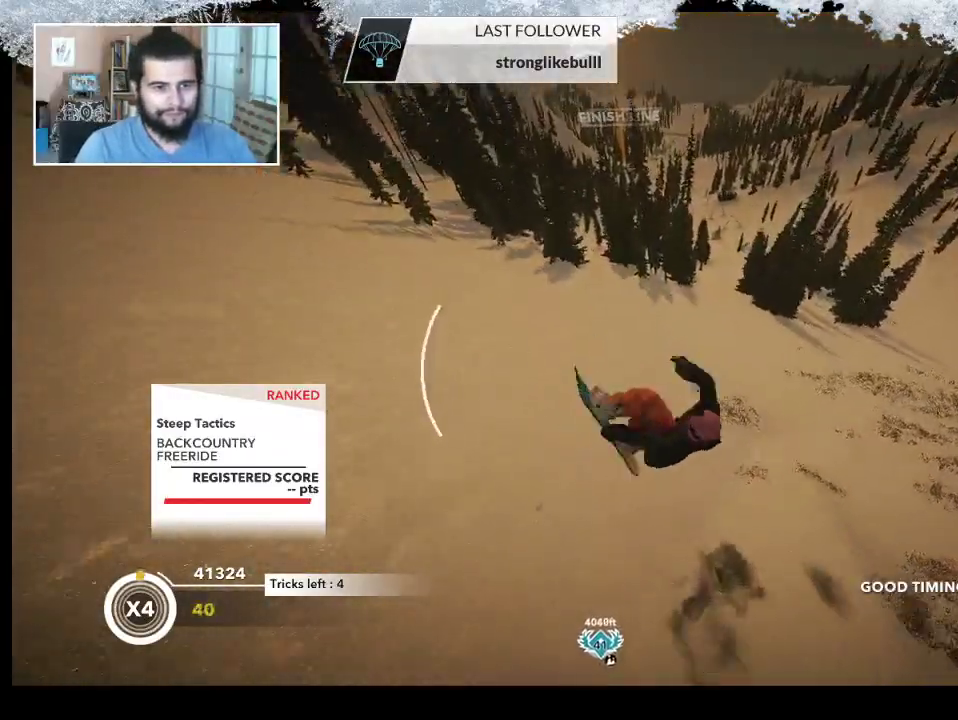
{"buttons": ["L2"], "left_stick": "center", "right_stick": "up", "events": []}
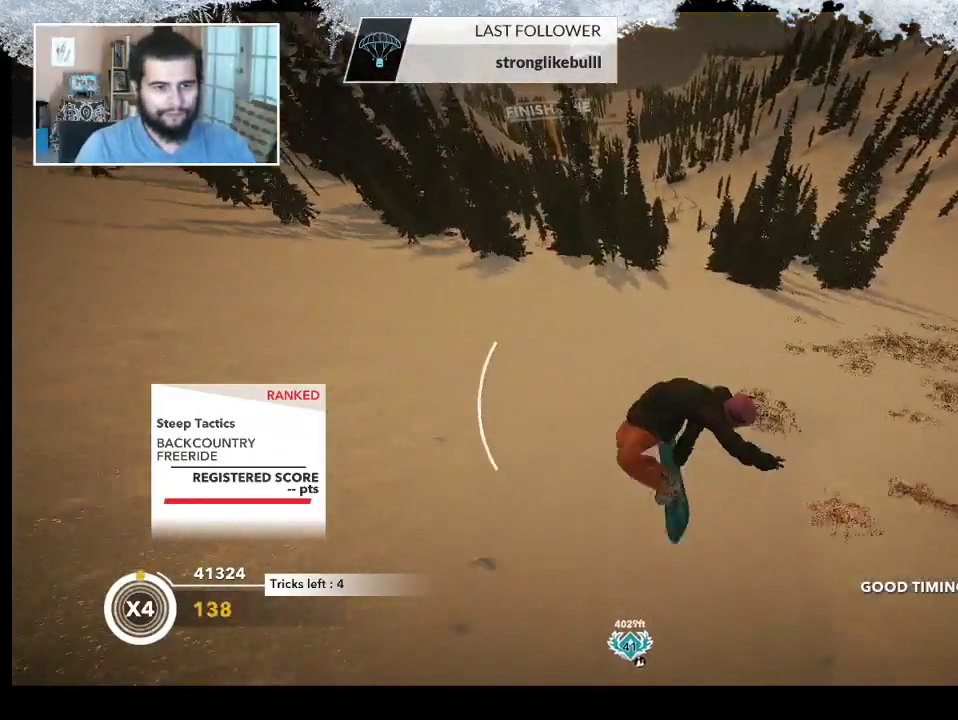
{"buttons": [], "left_stick": "up-left", "right_stick": "center", "events": [[133, "L2", "up"], [200, "right_stick", "center"], [333, "left_stick", "up-left"]]}
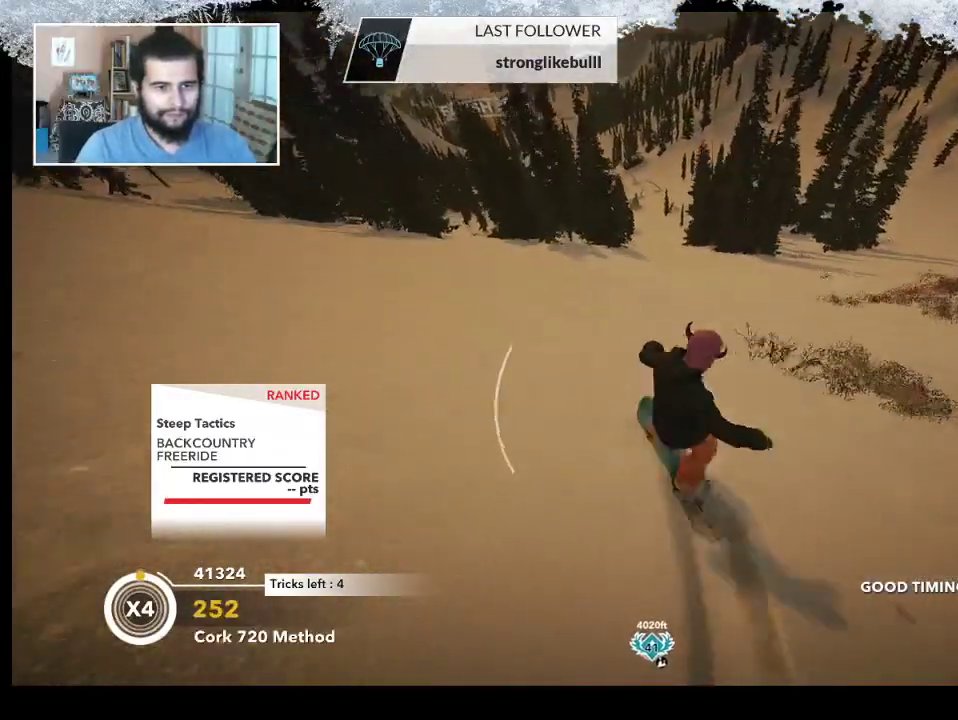
{"buttons": [], "left_stick": "up-left", "right_stick": "center", "events": []}
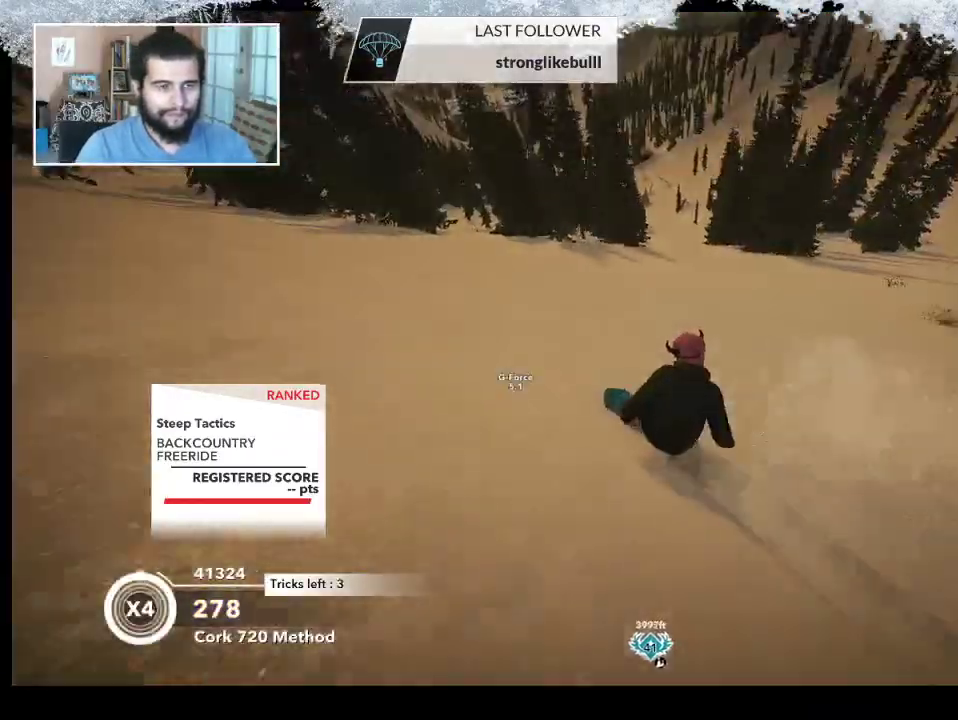
{"buttons": [], "left_stick": "up", "right_stick": "center", "events": [[367, "left_stick", "up"]]}
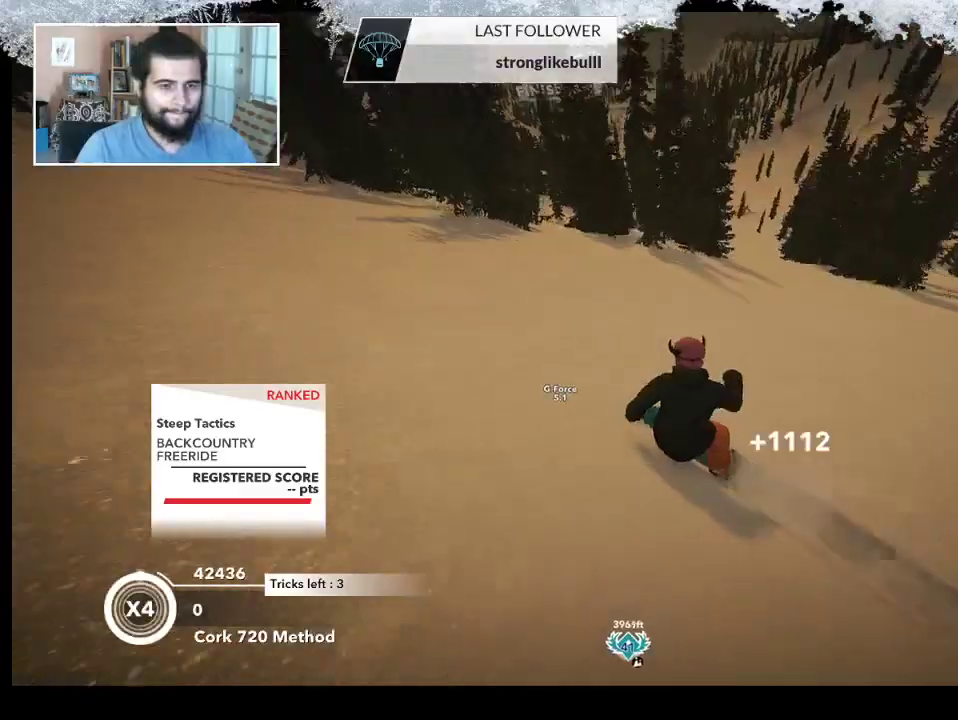
{"buttons": [], "left_stick": "up", "right_stick": "center", "events": []}
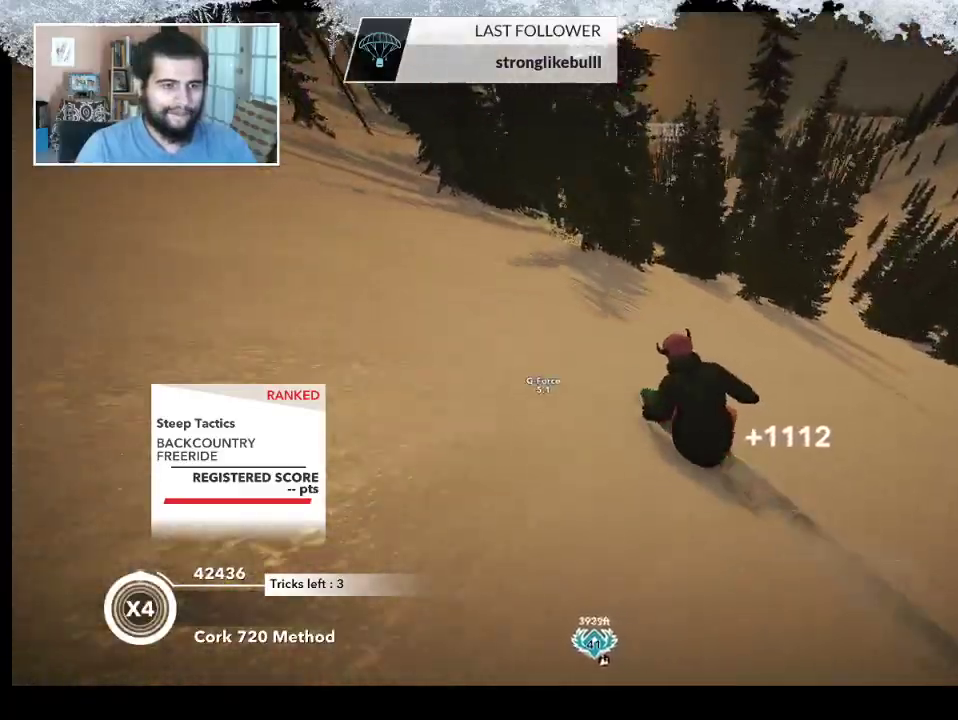
{"buttons": [], "left_stick": "up", "right_stick": "center", "events": []}
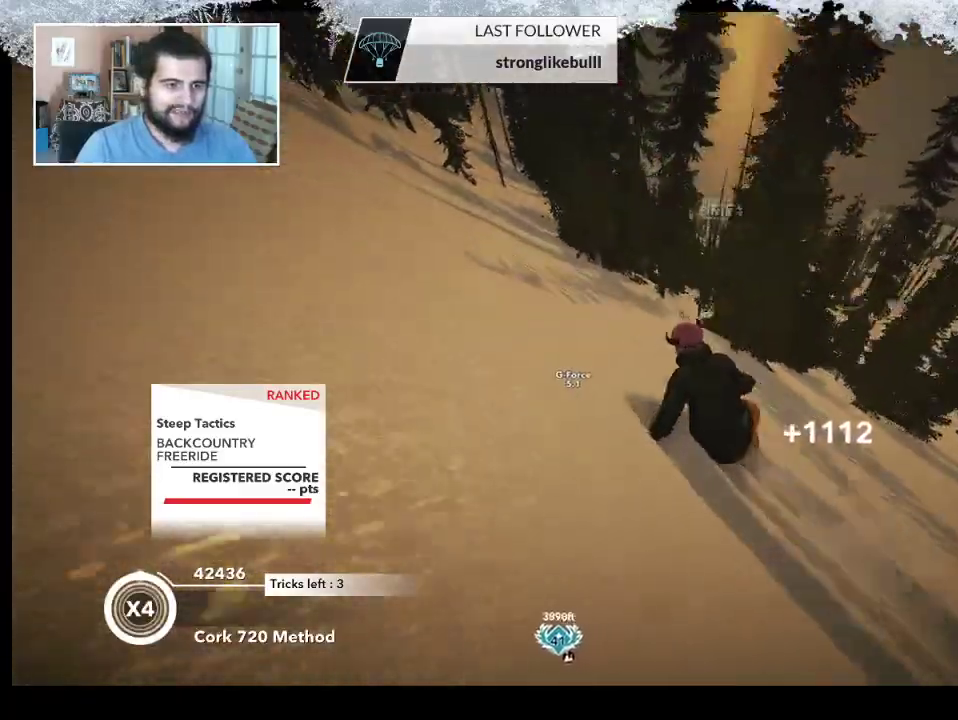
{"buttons": [], "left_stick": "up-left", "right_stick": "center", "events": [[333, "left_stick", "up-left"]]}
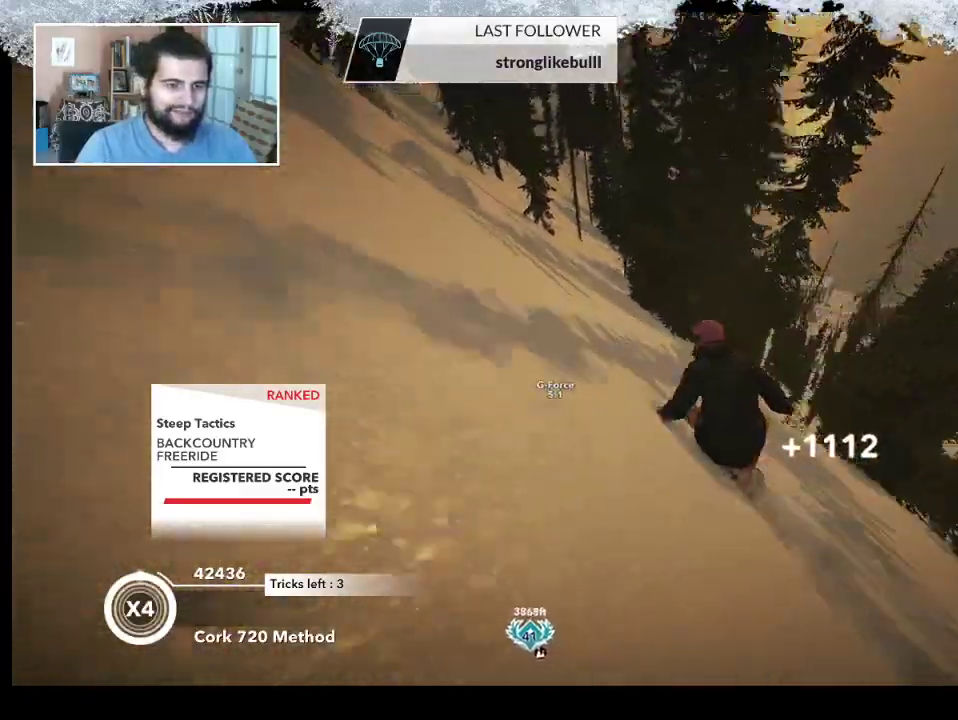
{"buttons": [], "left_stick": "up", "right_stick": "center", "events": [[400, "left_stick", "up"]]}
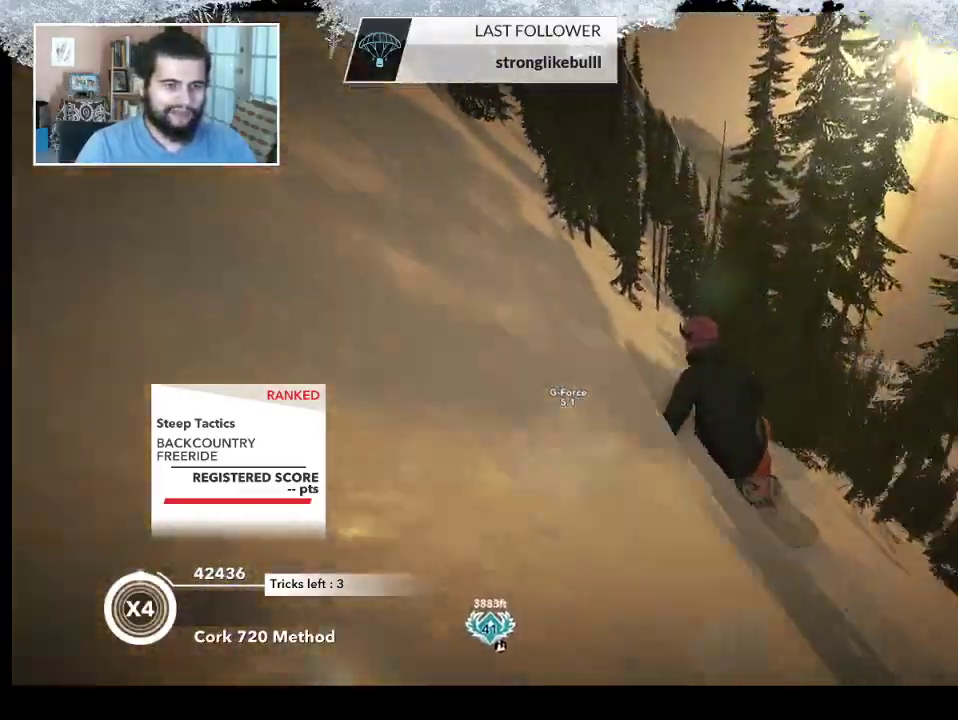
{"buttons": [], "left_stick": "up", "right_stick": "center", "events": []}
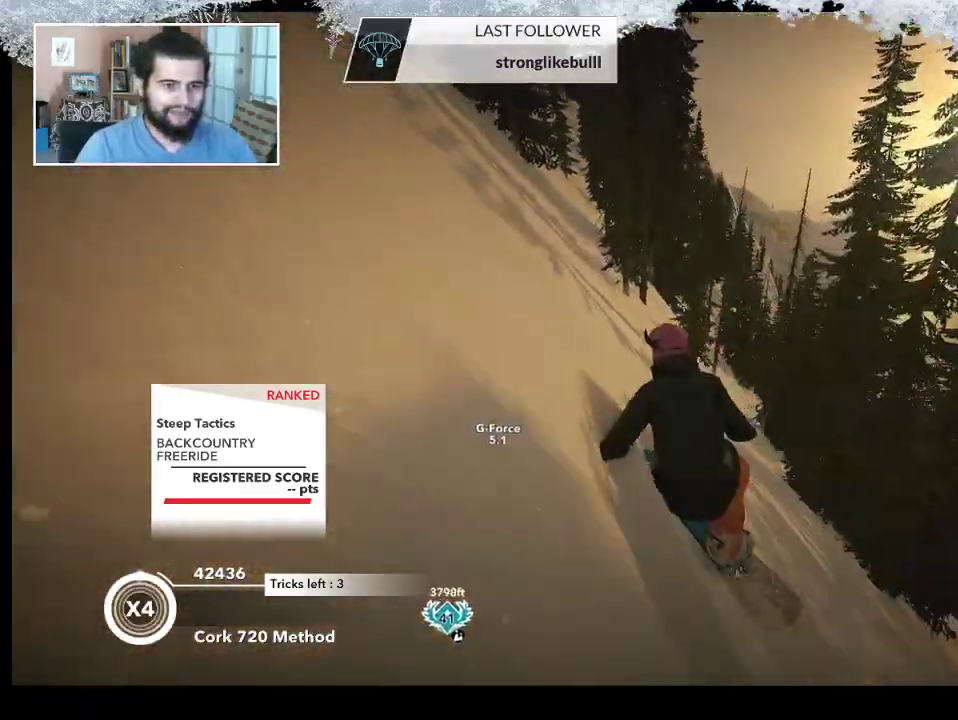
{"buttons": [], "left_stick": "up", "right_stick": "center", "events": []}